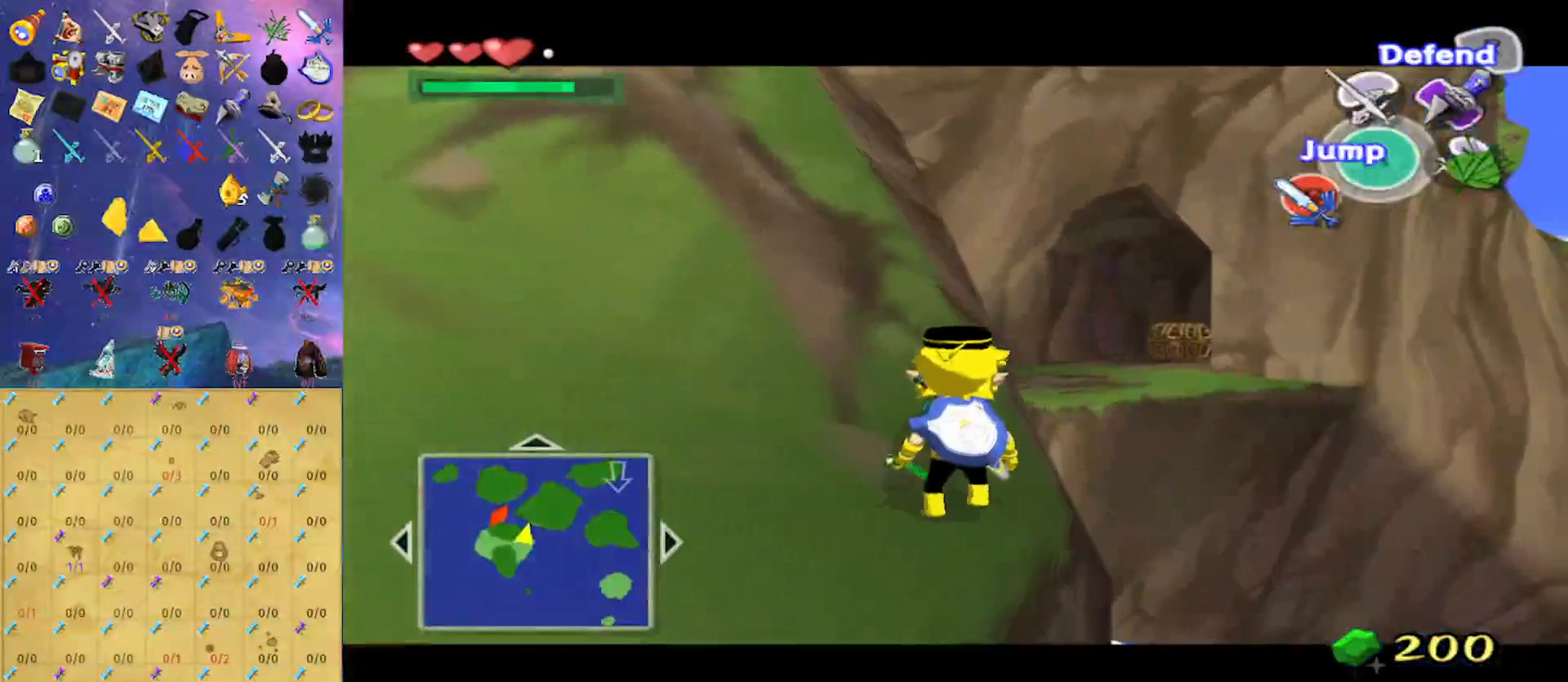
Gameplay with a controller (Nintendo layout); each line is a JSON object with the inputs held at the frame after it. "events" lists button and stick changes between this image and that frame as [ms after this image, input, new state], when the widget could be followed in between. Not read: L3 R3.
{"buttons": ["L1"], "left_stick": "right", "right_stick": "center", "events": []}
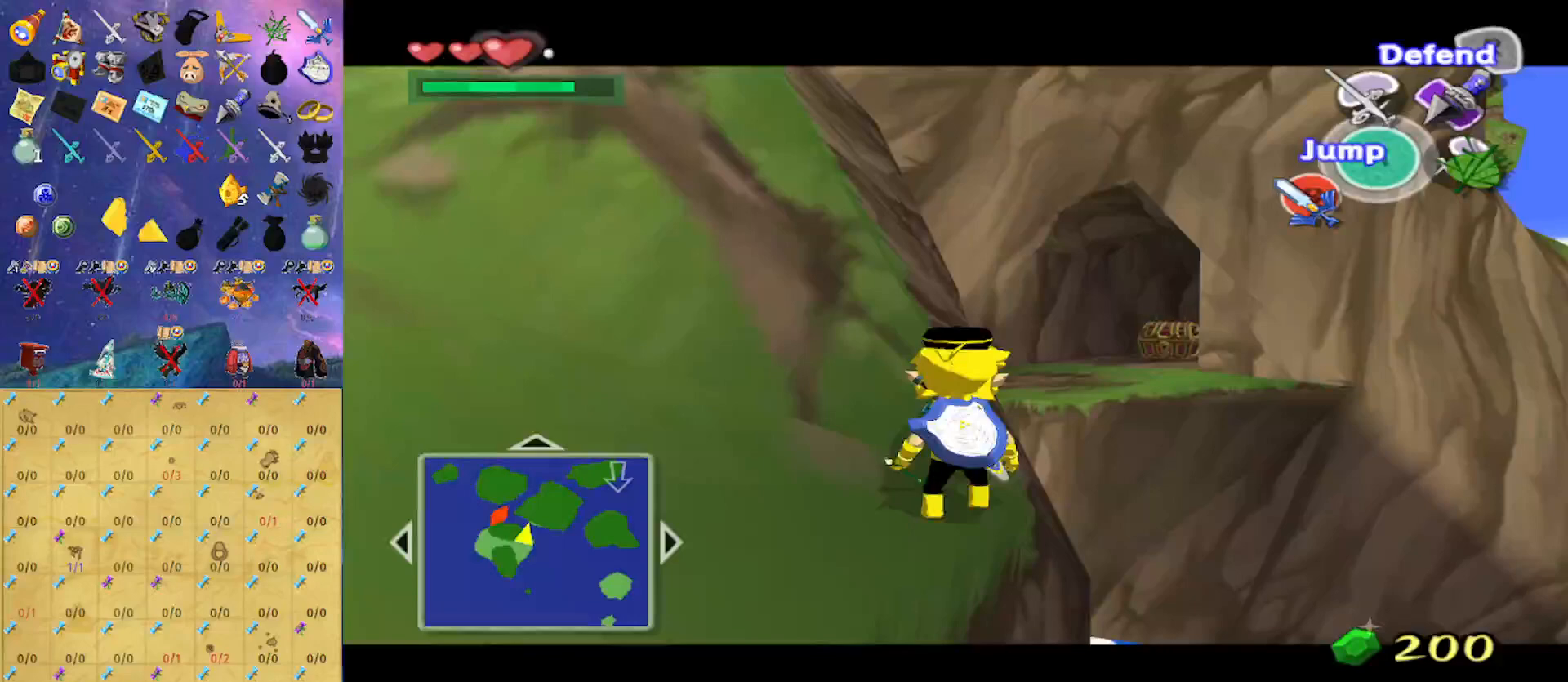
{"buttons": ["L1"], "left_stick": "center", "right_stick": "center", "events": [[200, "left_stick", "center"]]}
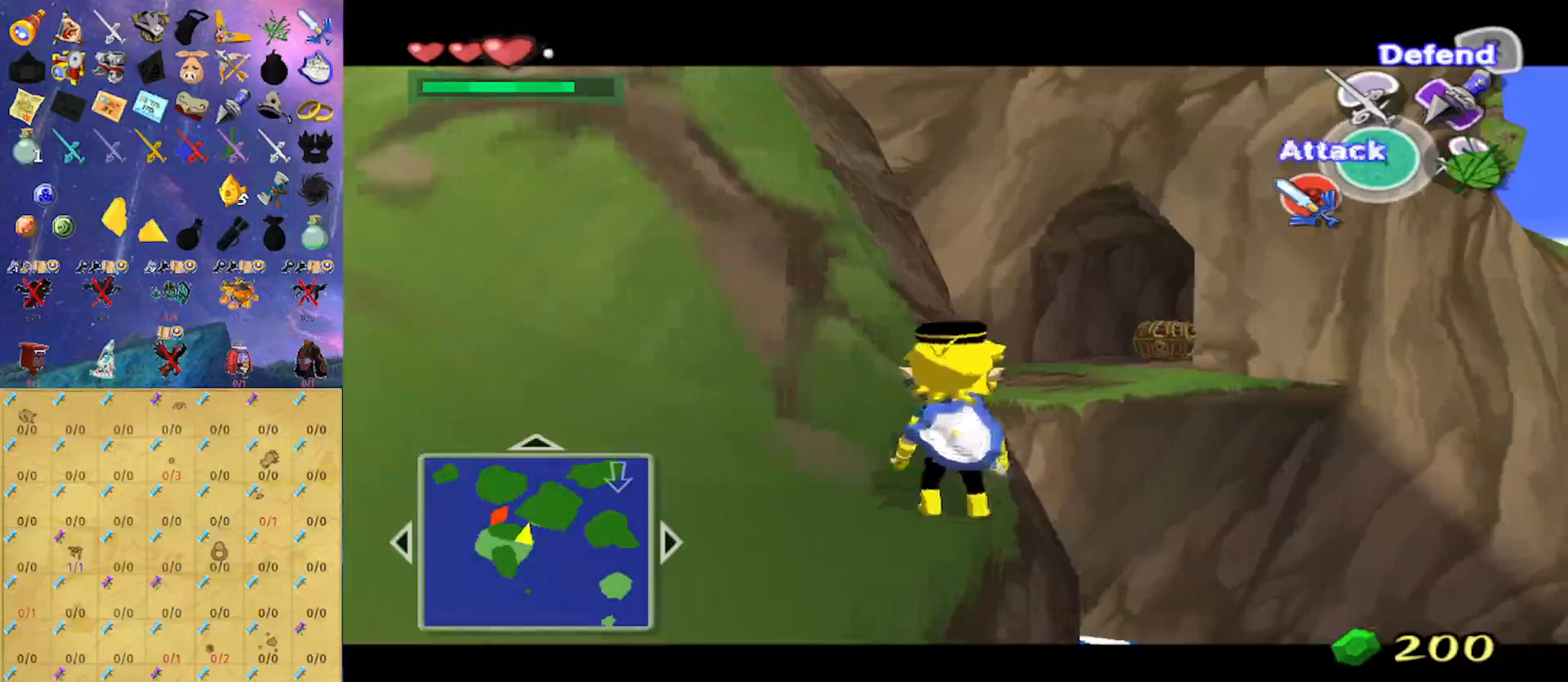
{"buttons": ["L1"], "left_stick": "center", "right_stick": "center", "events": [[100, "left_stick", "right"], [167, "left_stick", "center"]]}
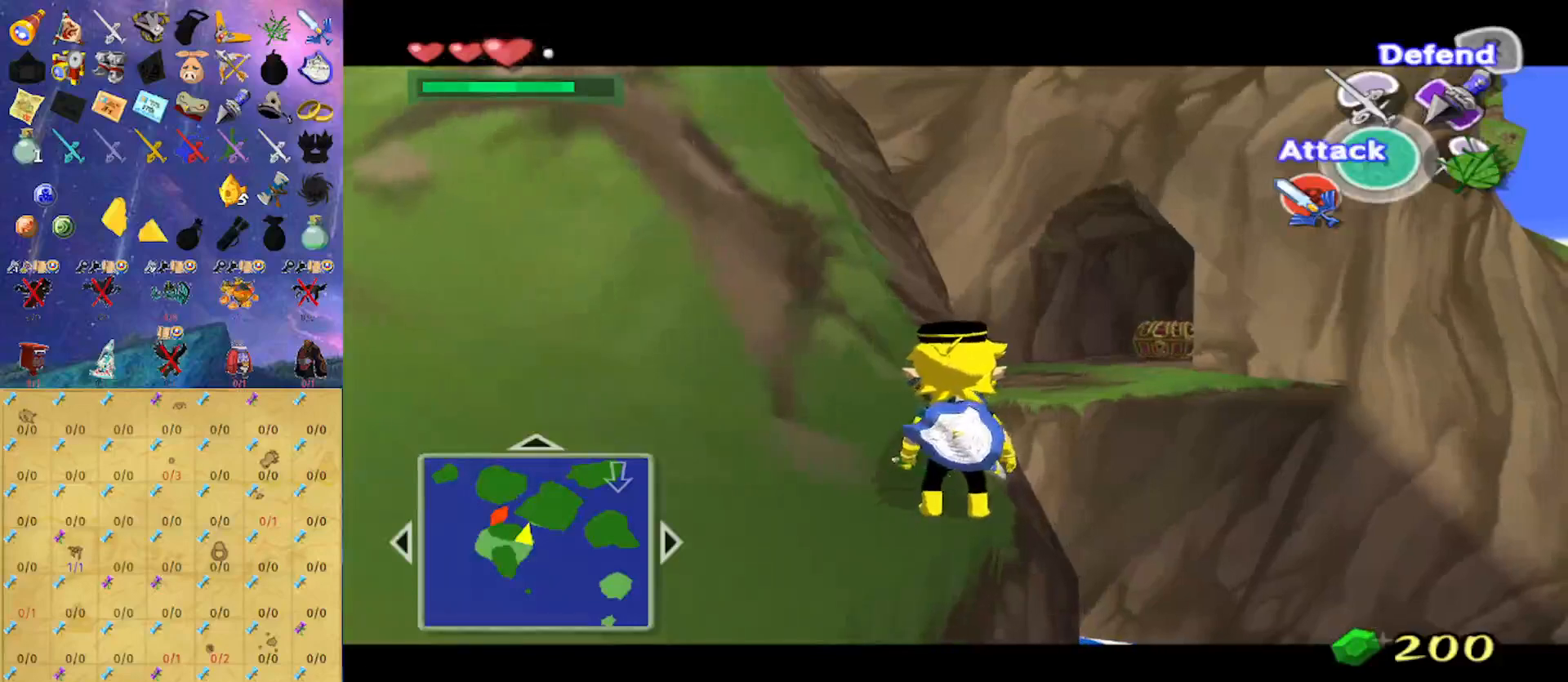
{"buttons": ["L1"], "left_stick": "center", "right_stick": "center", "events": []}
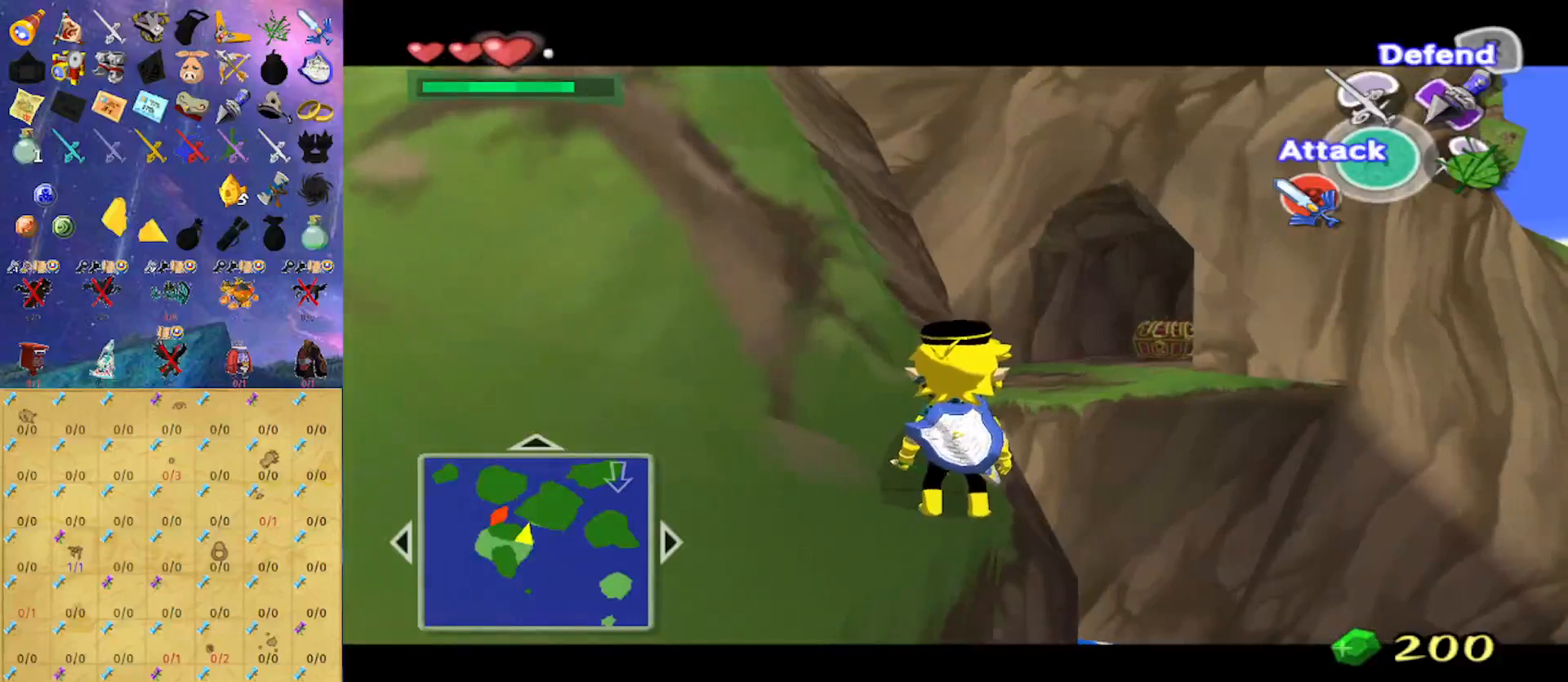
{"buttons": ["Z"], "left_stick": "center", "right_stick": "center", "events": [[33, "L1", "up"], [100, "Z", "down"]]}
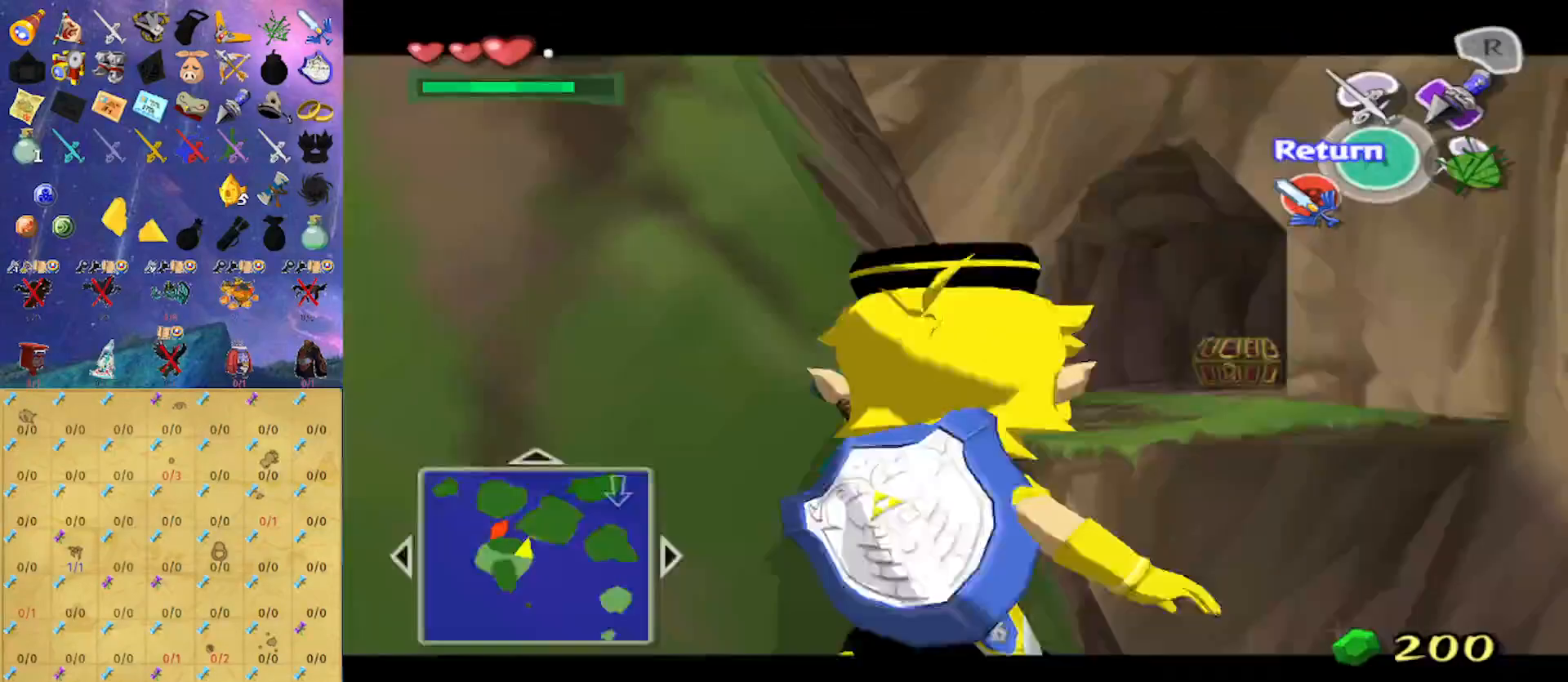
{"buttons": ["Z"], "left_stick": "center", "right_stick": "center", "events": [[67, "left_stick", "right"], [333, "left_stick", "center"]]}
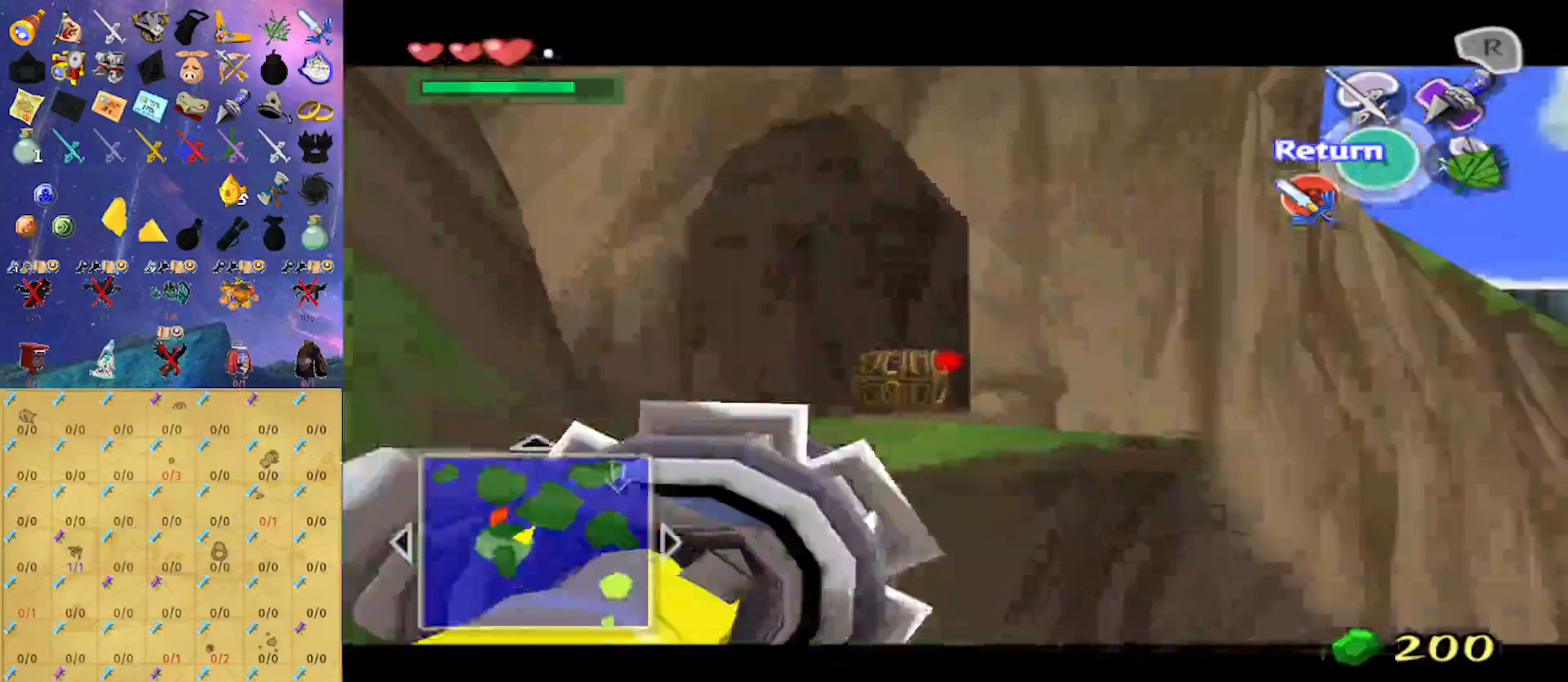
{"buttons": ["Z"], "left_stick": "center", "right_stick": "center", "events": []}
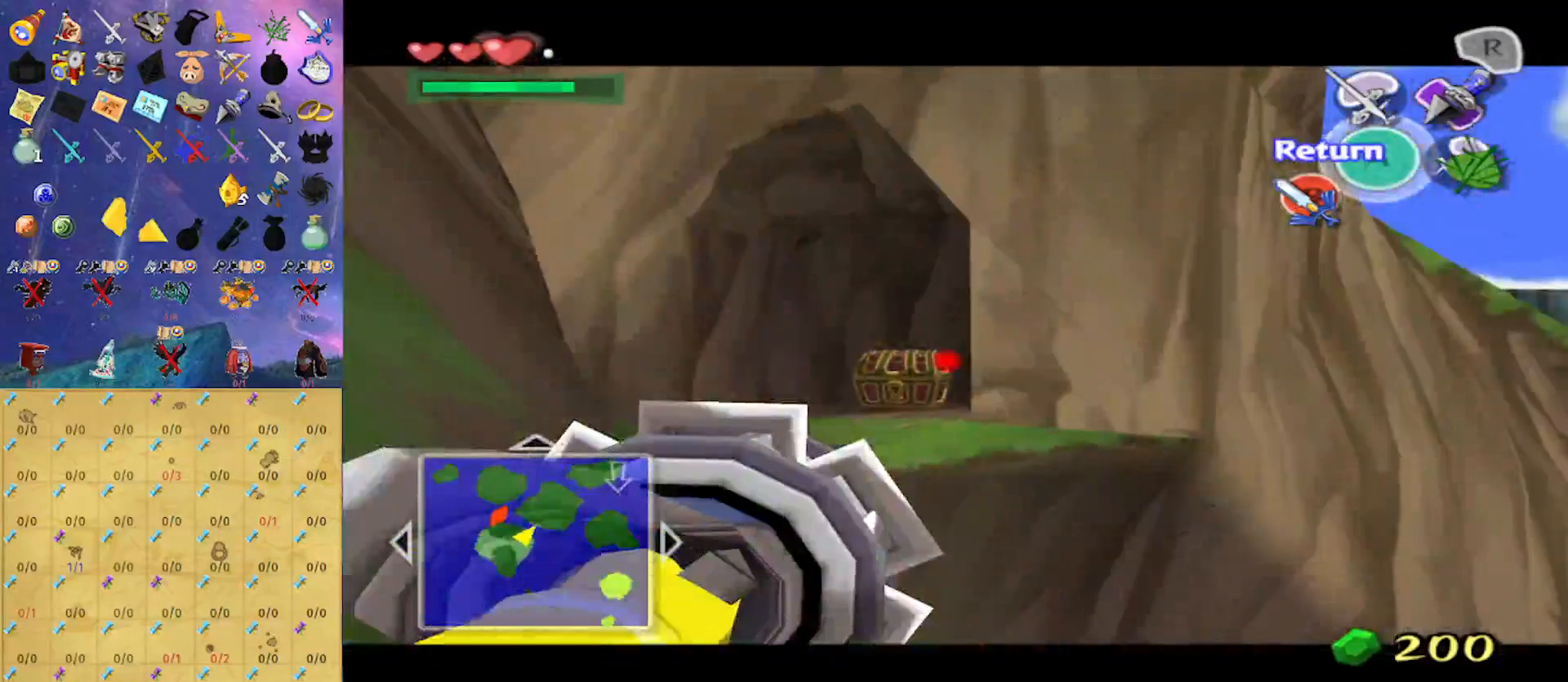
{"buttons": ["Z"], "left_stick": "center", "right_stick": "center", "events": []}
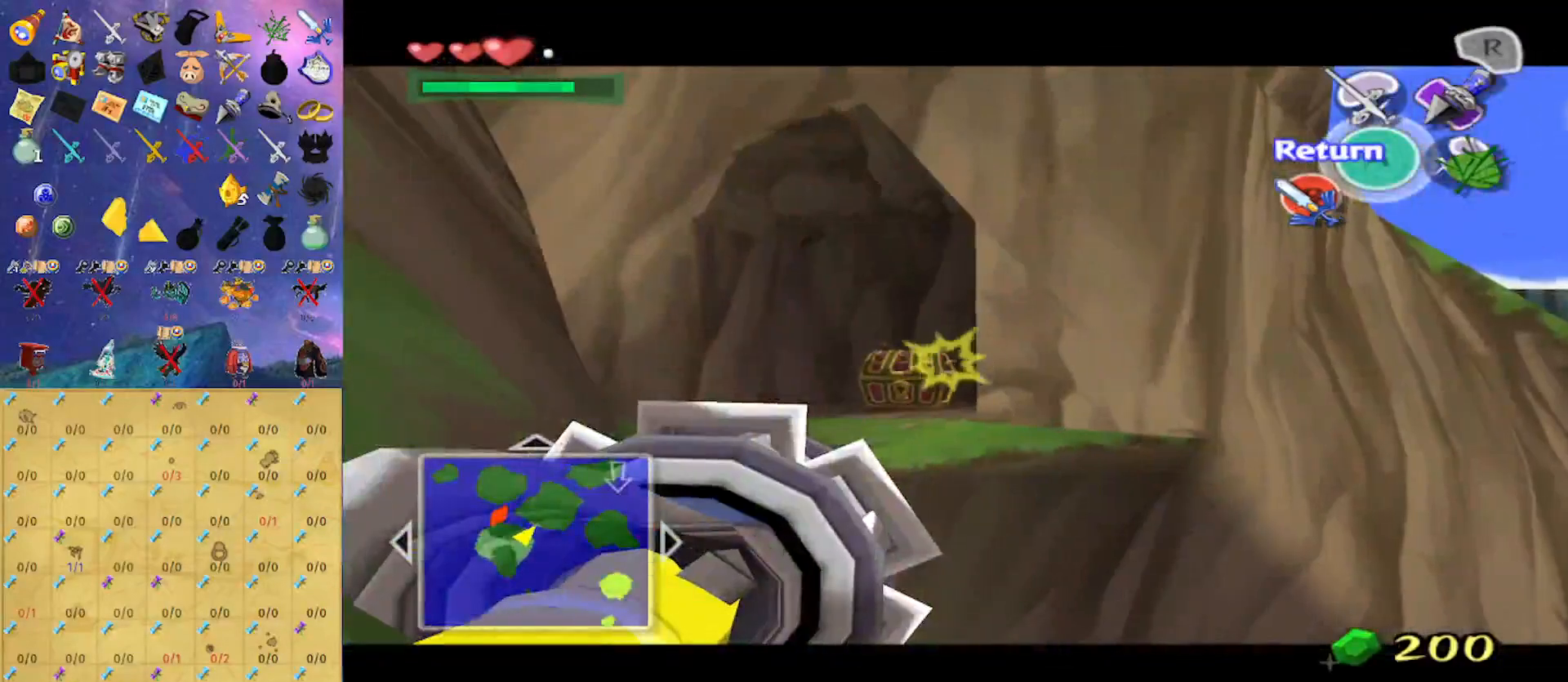
{"buttons": [], "left_stick": "center", "right_stick": "center", "events": [[100, "Z", "up"]]}
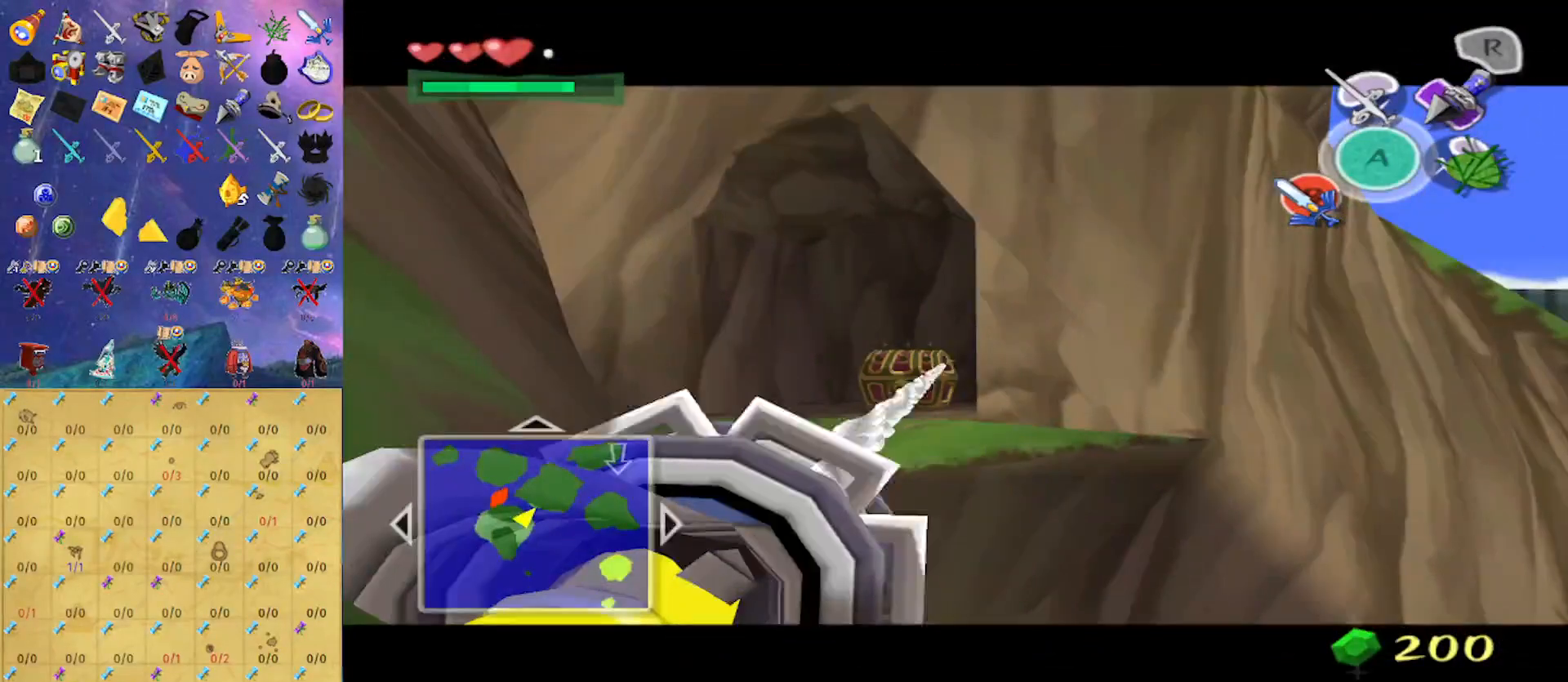
{"buttons": [], "left_stick": "center", "right_stick": "center", "events": []}
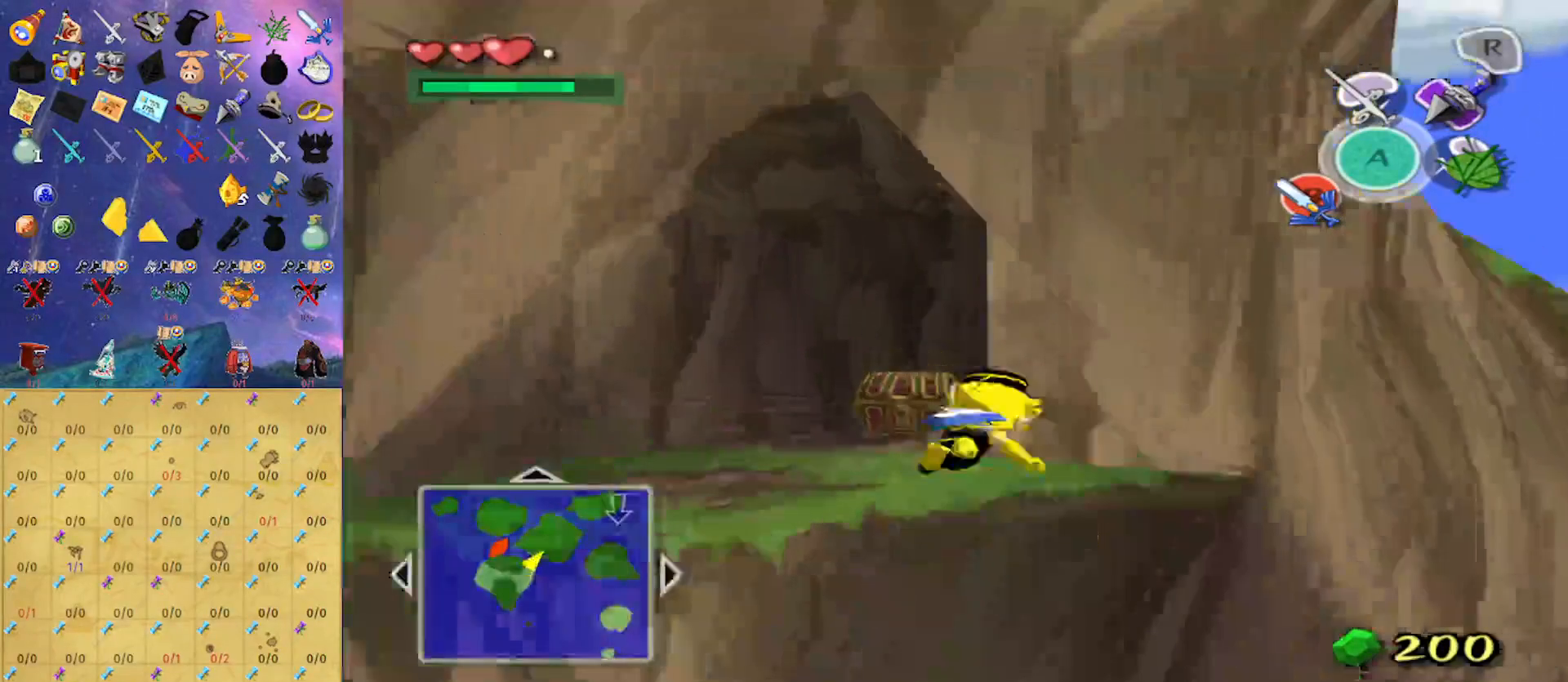
{"buttons": ["L1"], "left_stick": "center", "right_stick": "center", "events": [[100, "L1", "down"]]}
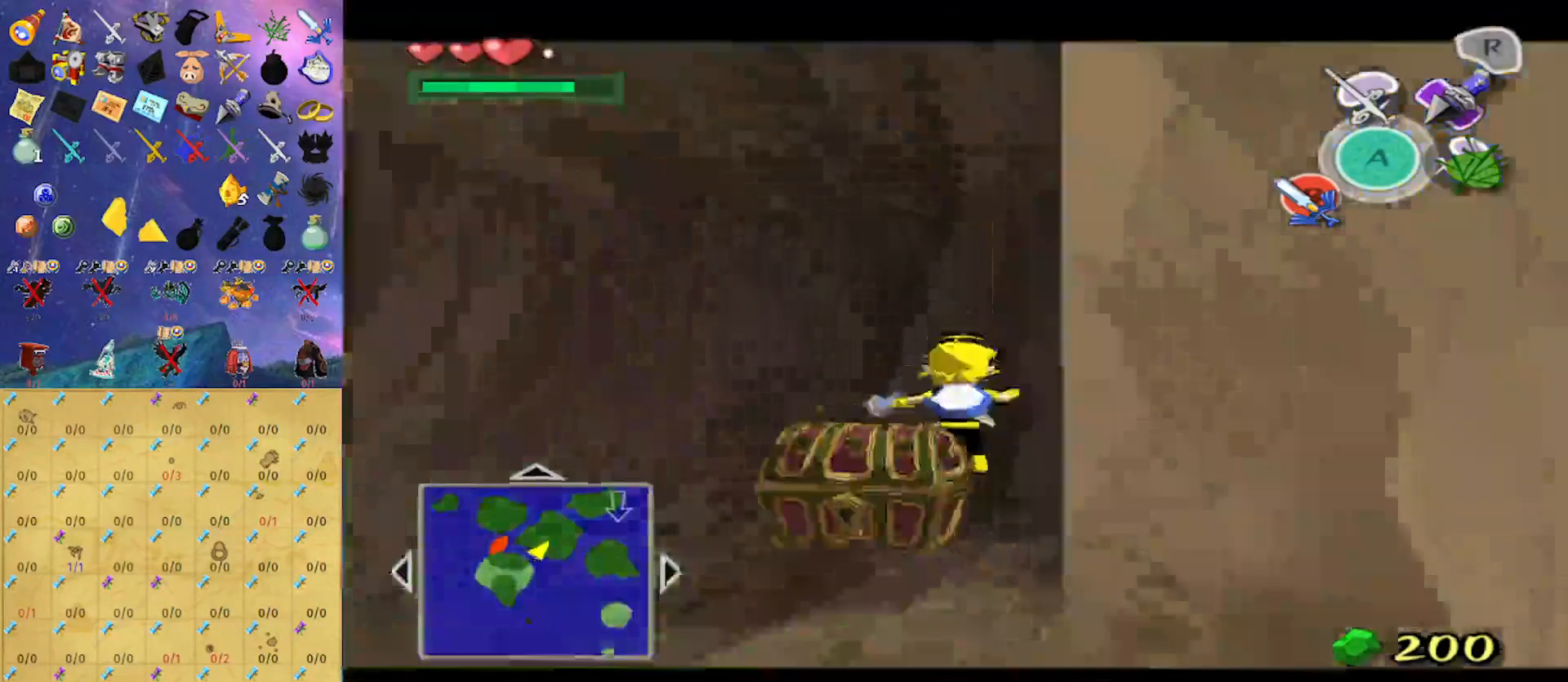
{"buttons": ["L1"], "left_stick": "down-right", "right_stick": "center", "events": [[133, "left_stick", "down-right"]]}
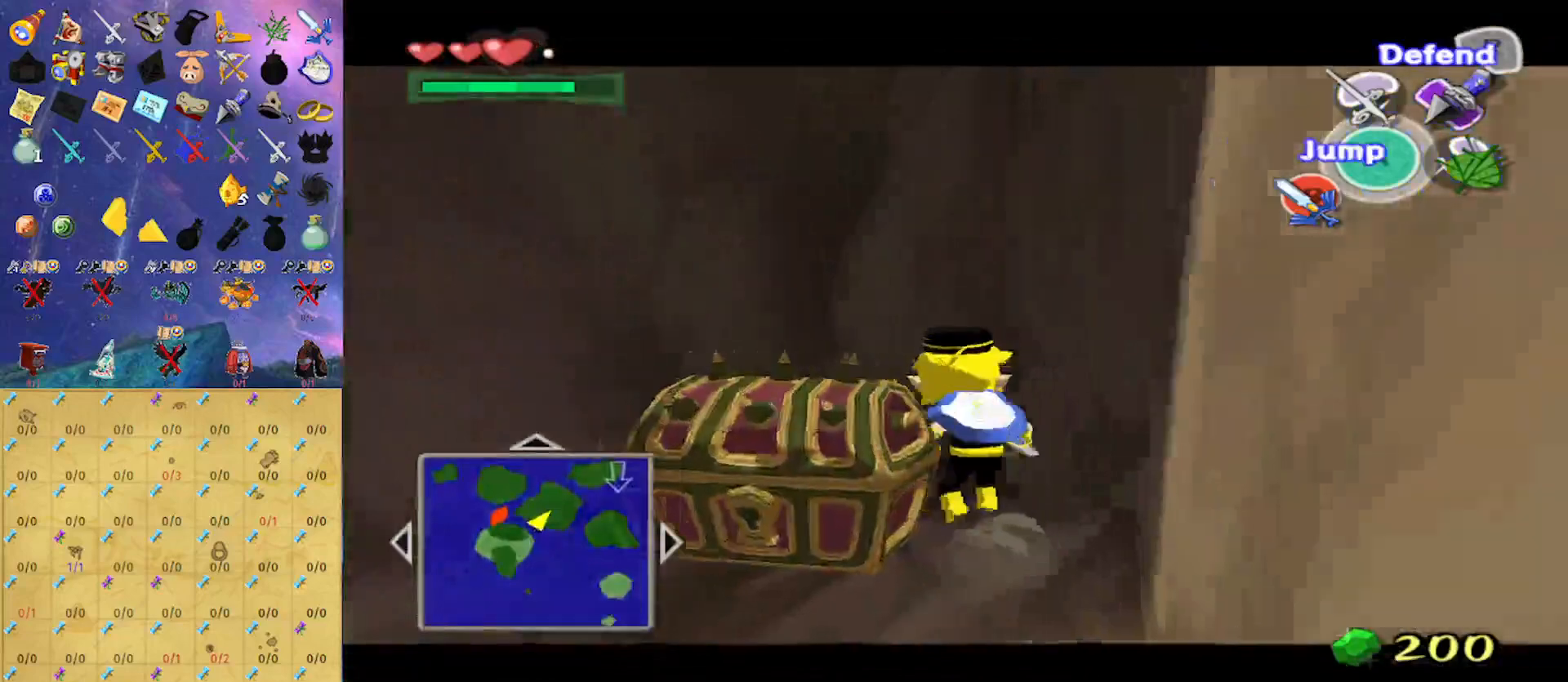
{"buttons": ["L1"], "left_stick": "down", "right_stick": "center", "events": [[100, "left_stick", "down"]]}
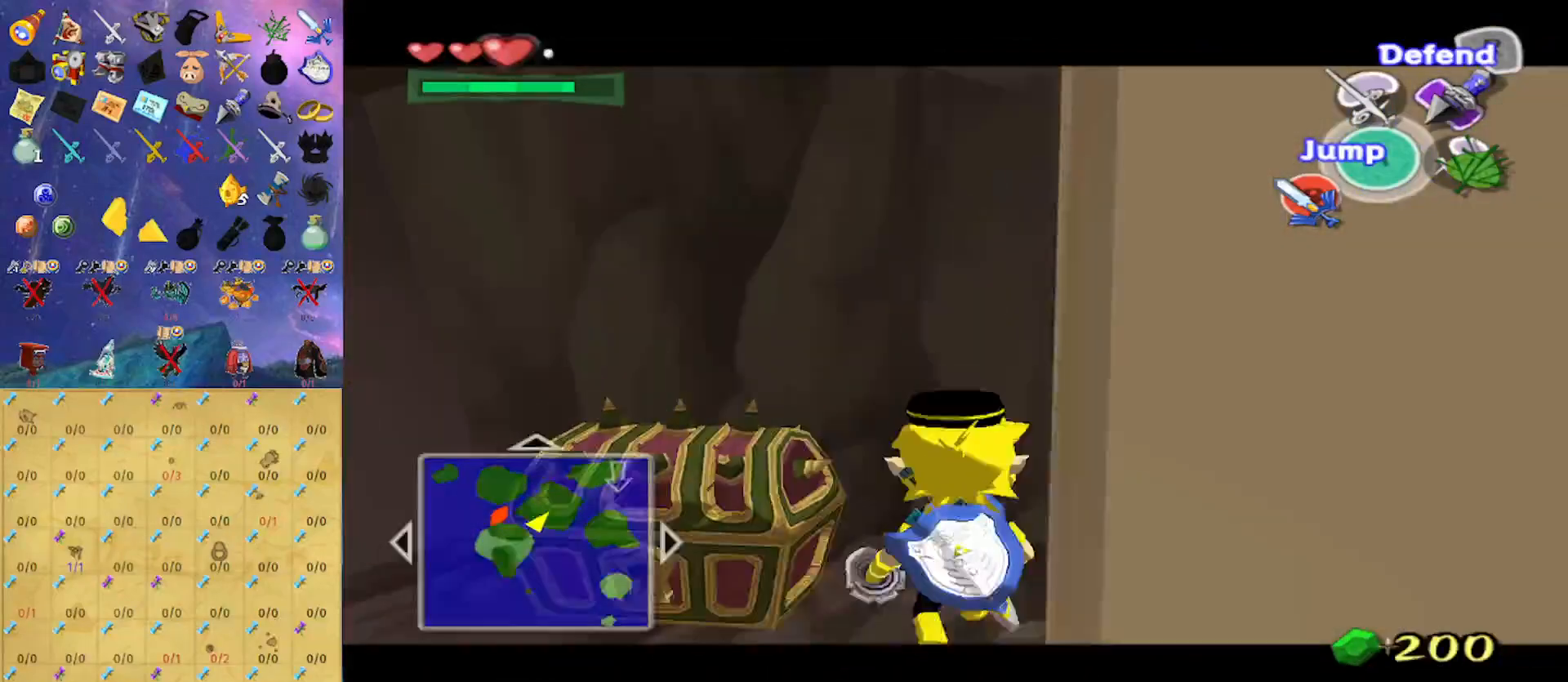
{"buttons": ["L1"], "left_stick": "up", "right_stick": "center", "events": [[200, "left_stick", "left"], [433, "left_stick", "up"]]}
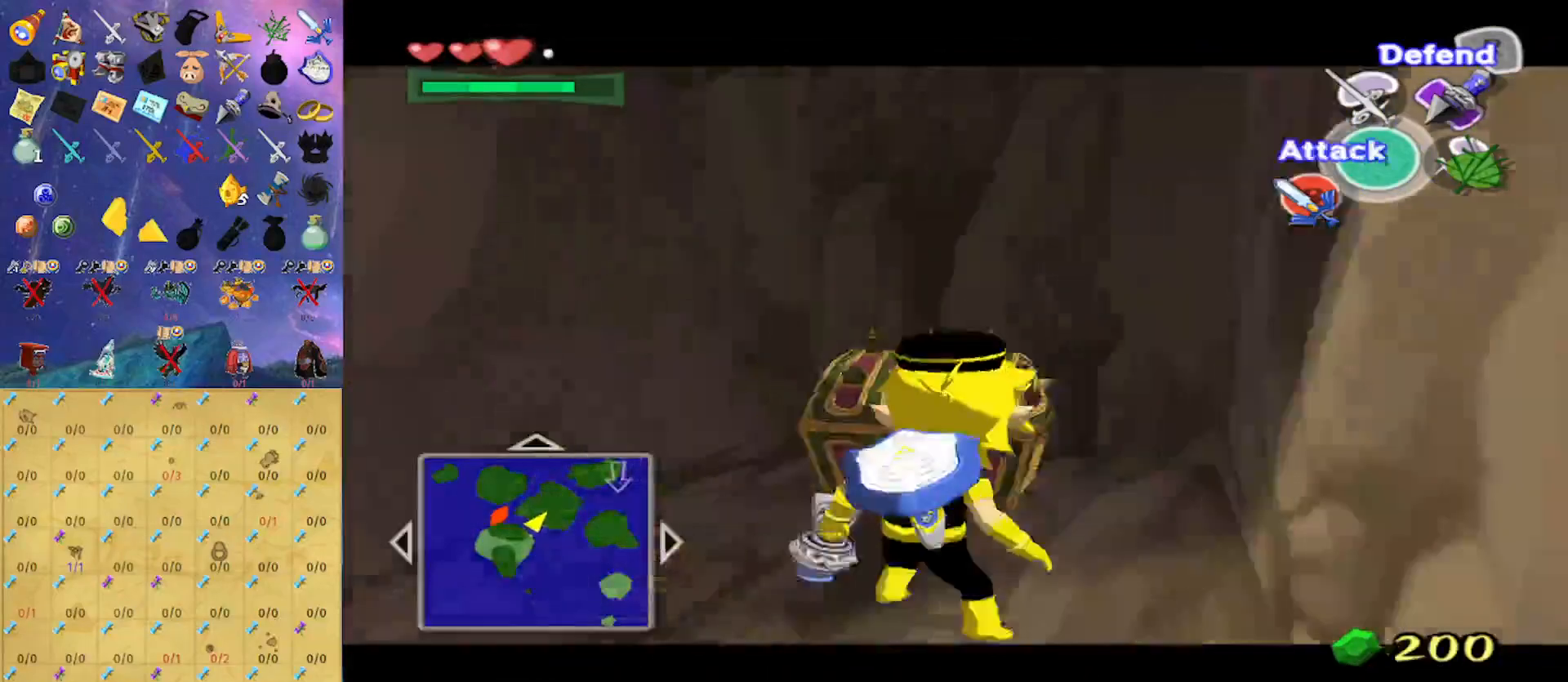
{"buttons": ["A"], "left_stick": "center", "right_stick": "center", "events": [[267, "L1", "up"], [367, "left_stick", "center"], [433, "A", "down"]]}
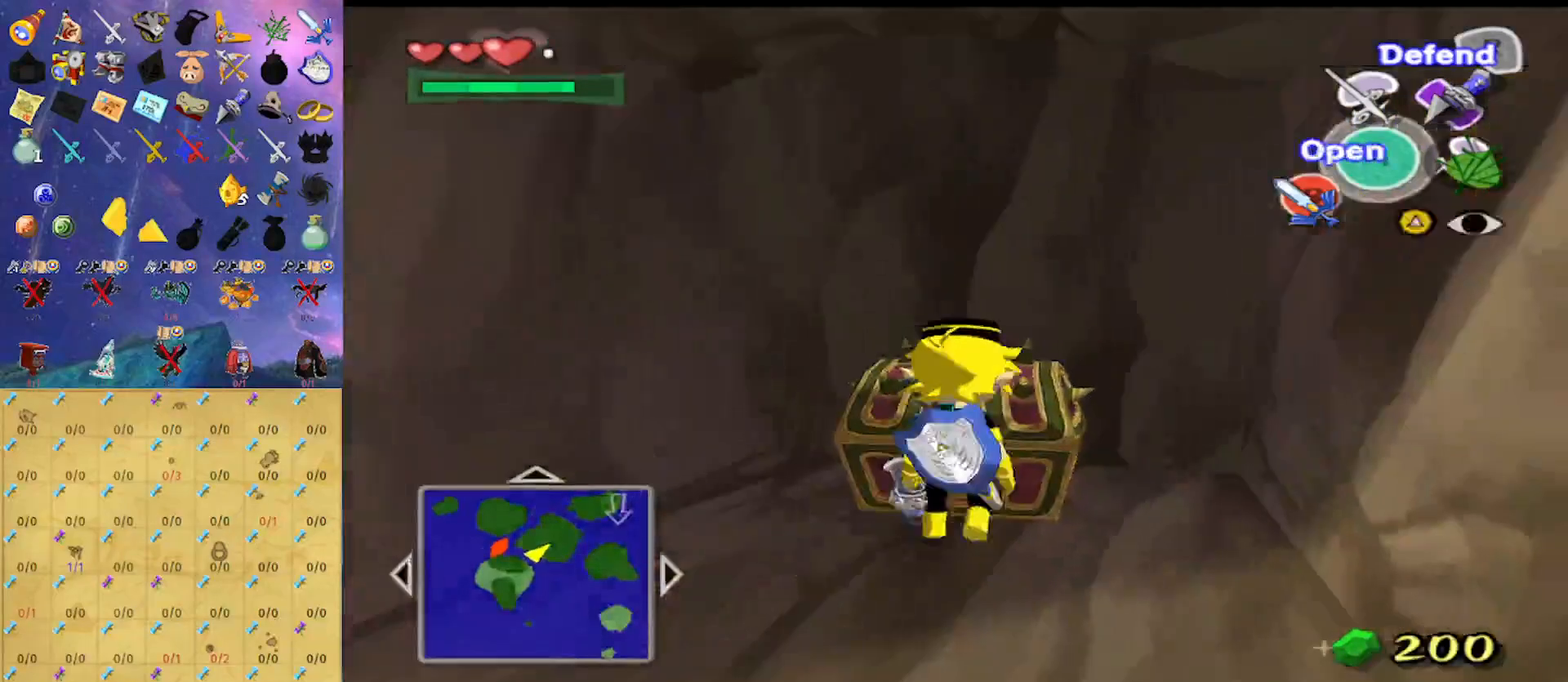
{"buttons": [], "left_stick": "center", "right_stick": "center", "events": [[67, "A", "up"]]}
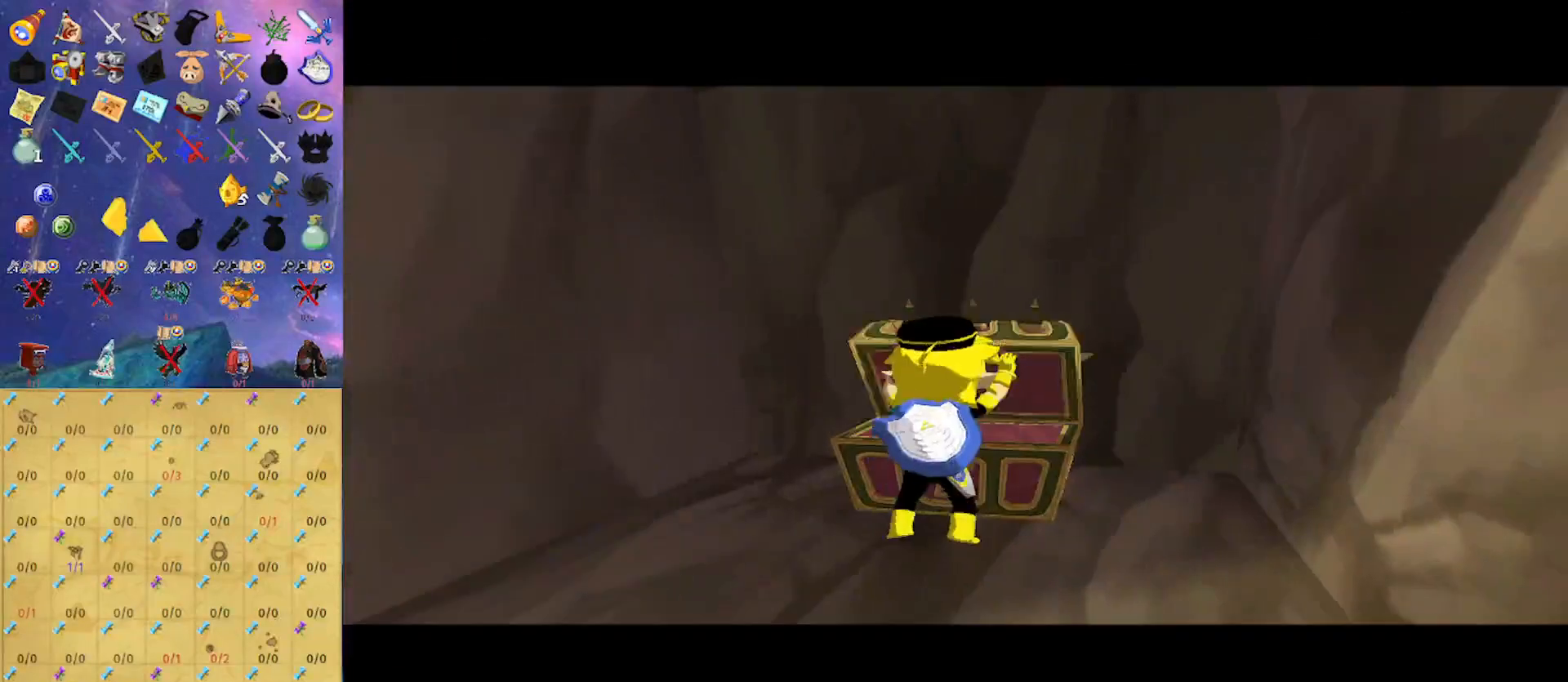
{"buttons": [], "left_stick": "center", "right_stick": "center", "events": []}
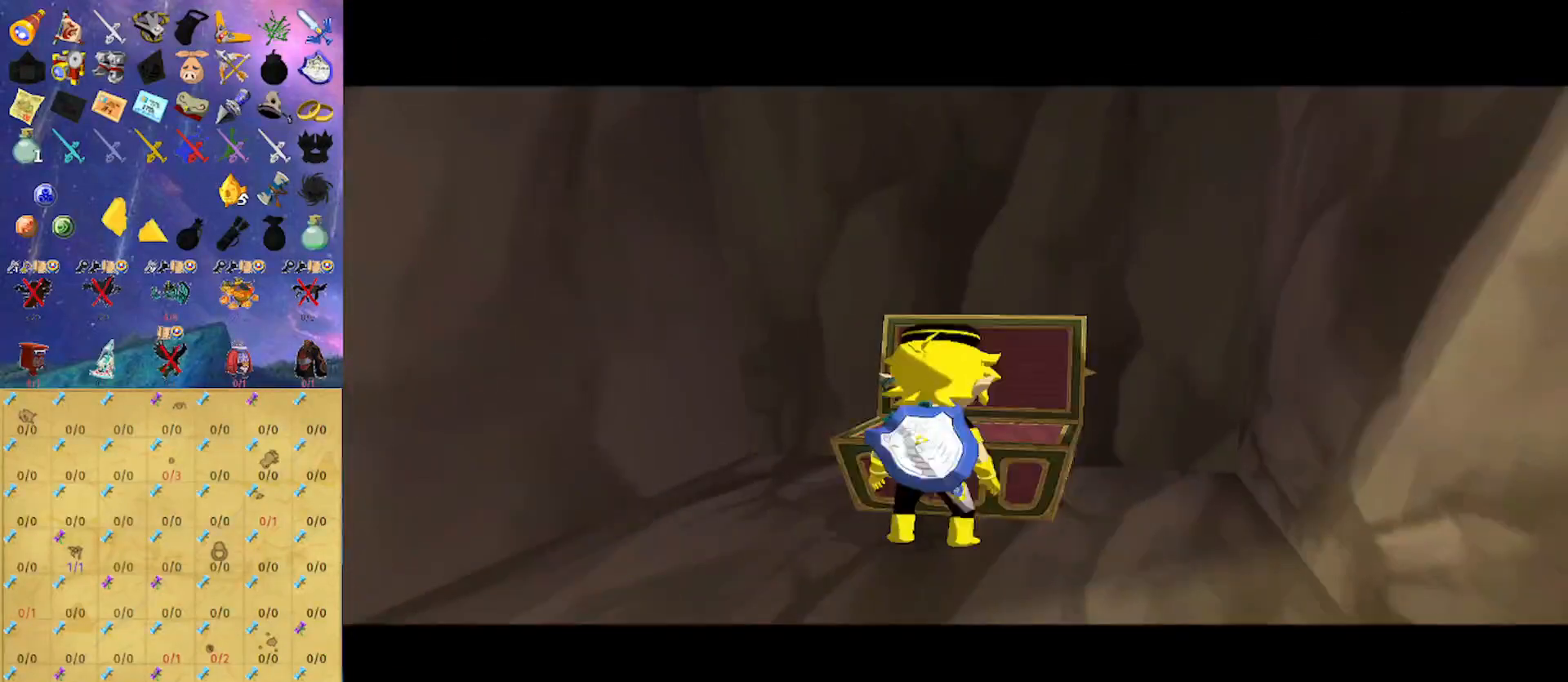
{"buttons": [], "left_stick": "center", "right_stick": "center", "events": []}
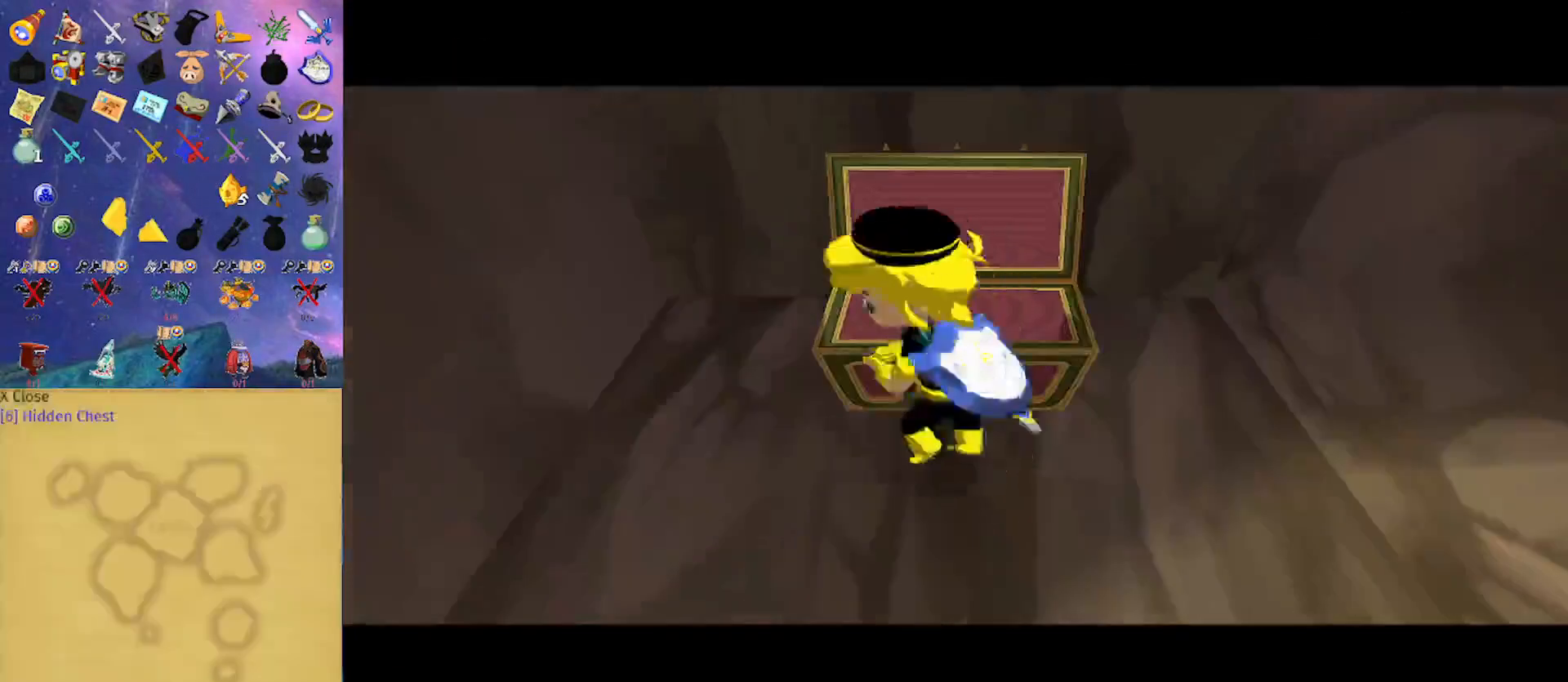
{"buttons": [], "left_stick": "center", "right_stick": "center", "events": []}
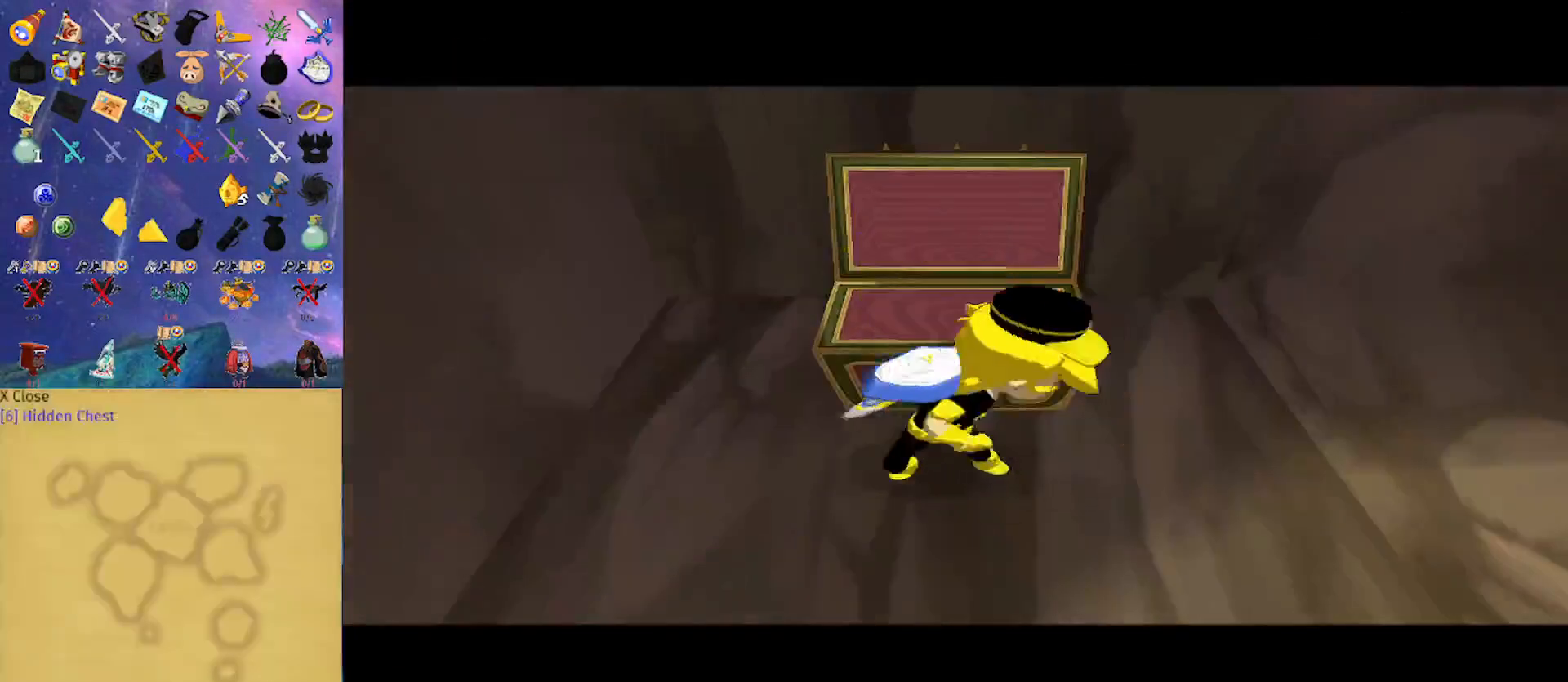
{"buttons": [], "left_stick": "center", "right_stick": "center", "events": []}